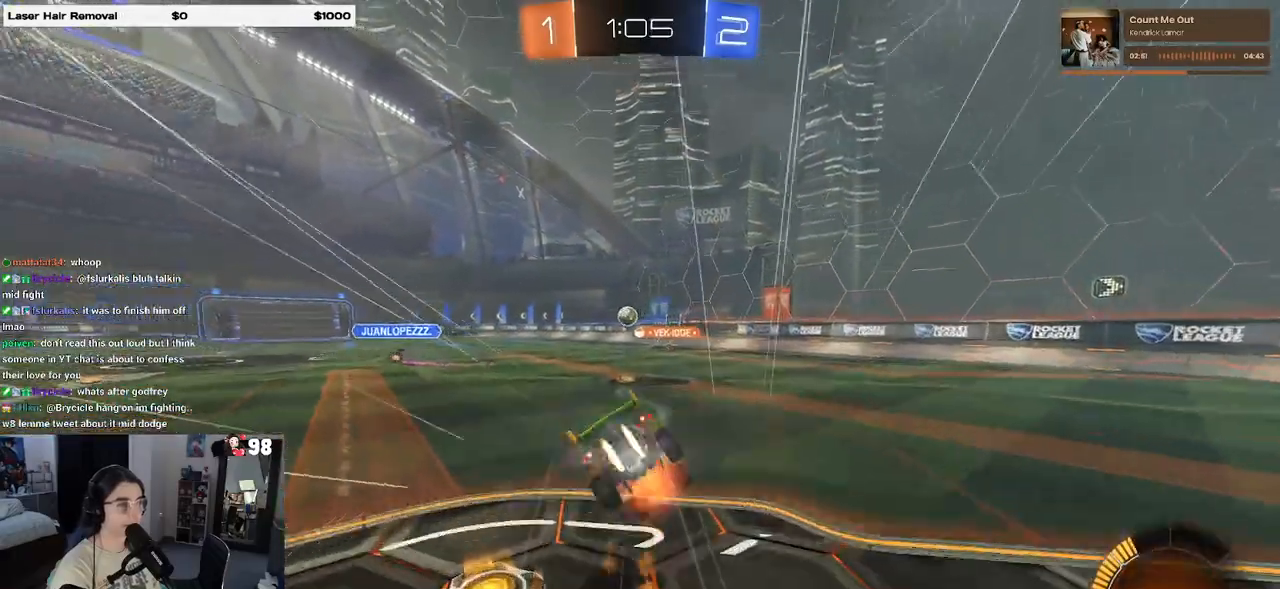
Gameplay with a controller (PlayStation layout); each line is a JSON object with the inputs held at the frame after it. "events" lists button and stick changes between this image and that frame as [ms after this image, input, new state], when the widget could be followed in between.
{"buttons": ["SQUARE", "R2"], "left_stick": "down-left", "right_stick": "center", "events": [[17, "CROSS", "up"], [17, "R1", "up"]]}
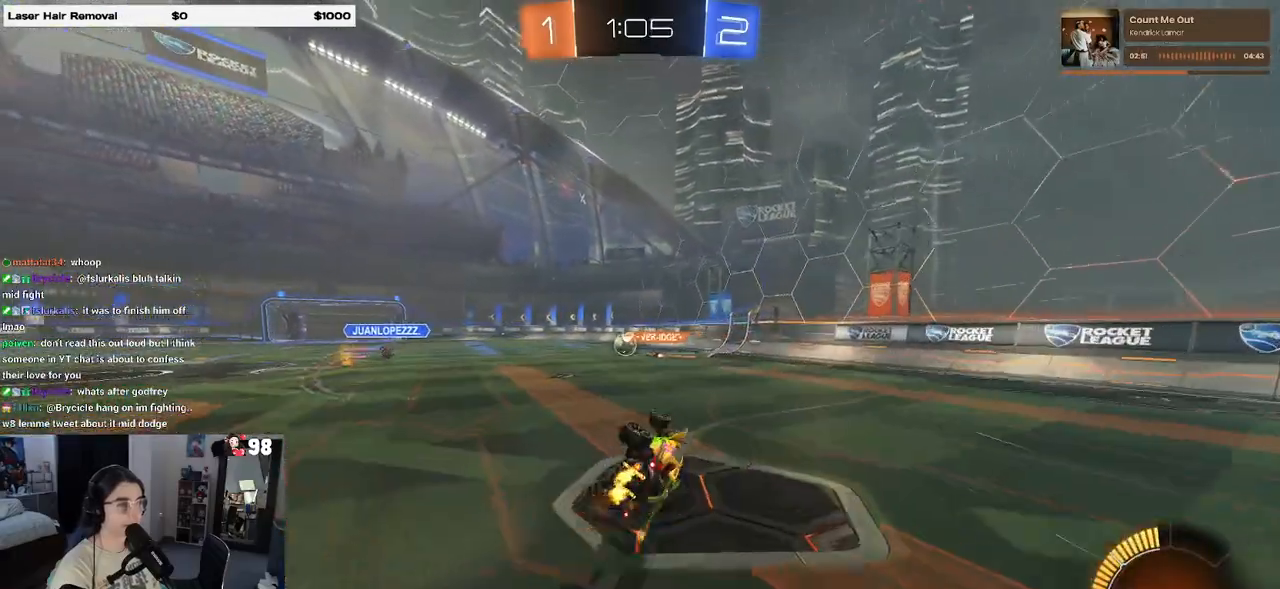
{"buttons": ["R2"], "left_stick": "center", "right_stick": "center", "events": [[233, "SQUARE", "up"], [300, "left_stick", "center"]]}
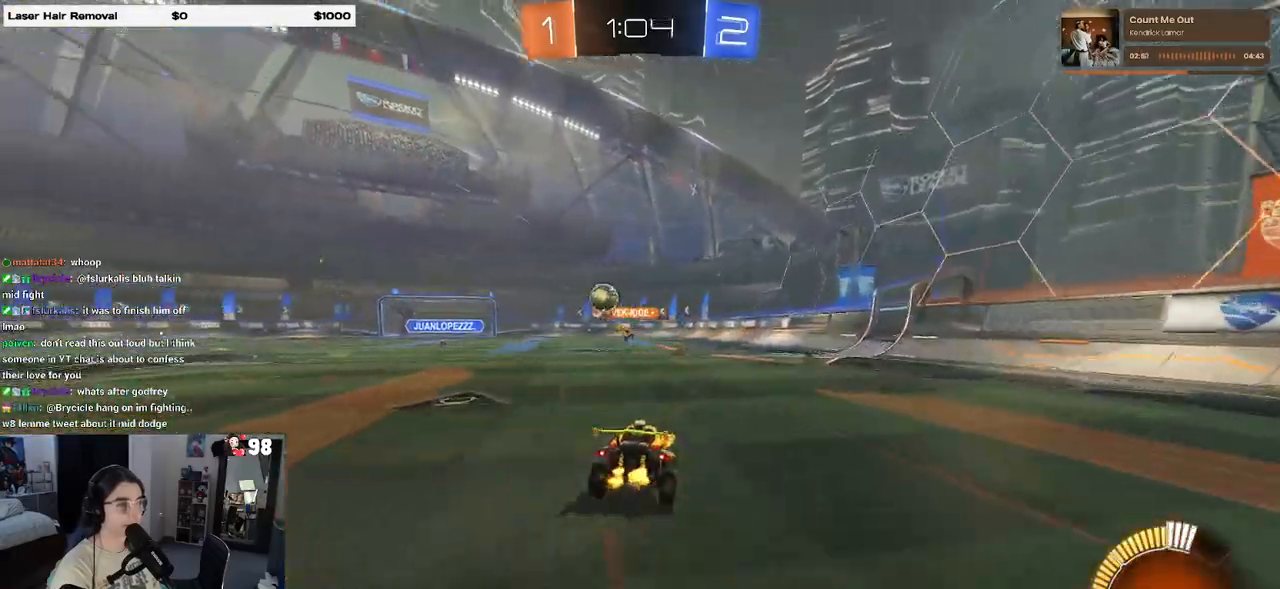
{"buttons": ["R2"], "left_stick": "center", "right_stick": "center", "events": [[17, "left_stick", "left"], [383, "left_stick", "center"]]}
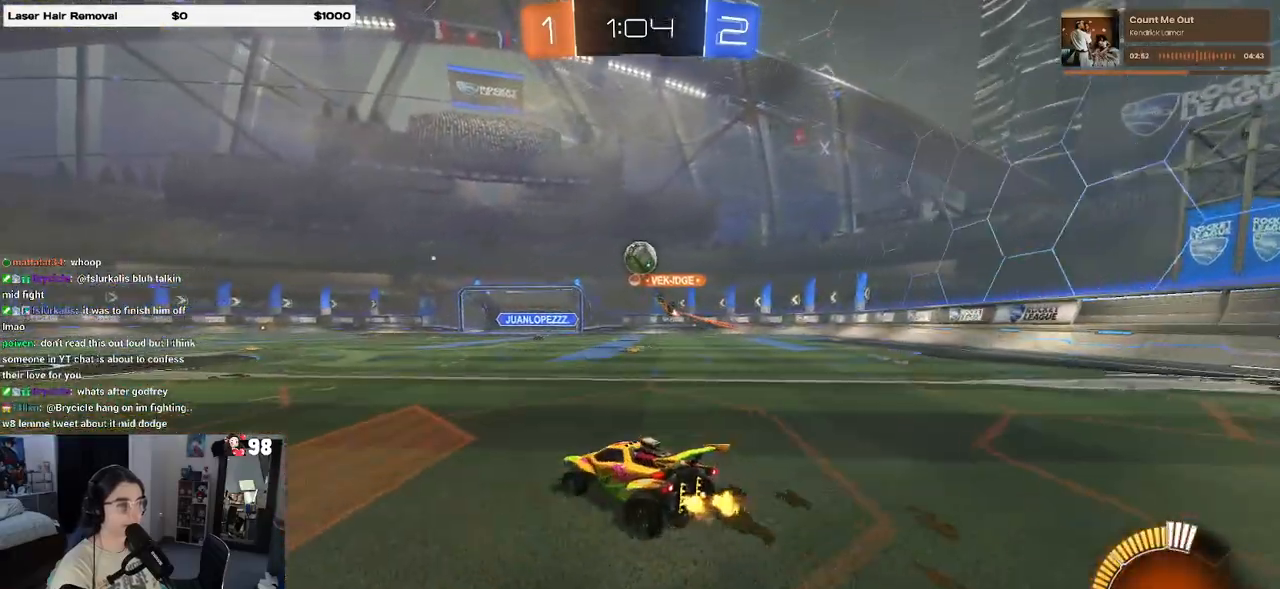
{"buttons": ["R1", "R2"], "left_stick": "center", "right_stick": "center", "events": [[350, "R1", "down"]]}
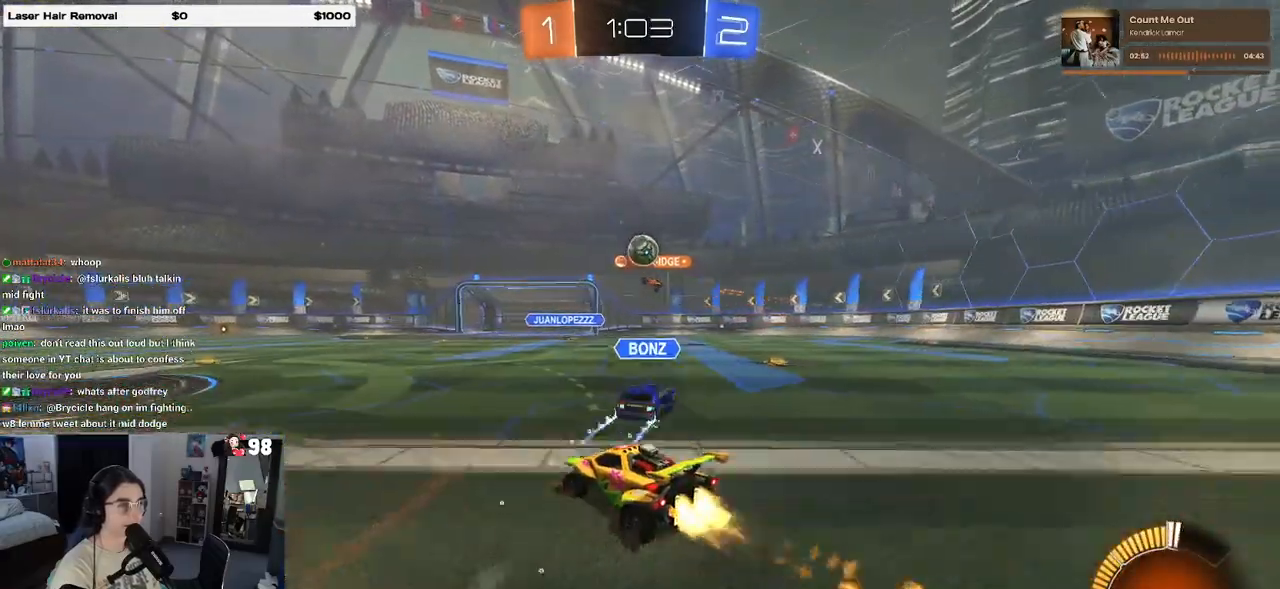
{"buttons": ["R2"], "left_stick": "center", "right_stick": "center", "events": [[250, "R1", "up"], [300, "left_stick", "left"], [467, "left_stick", "center"]]}
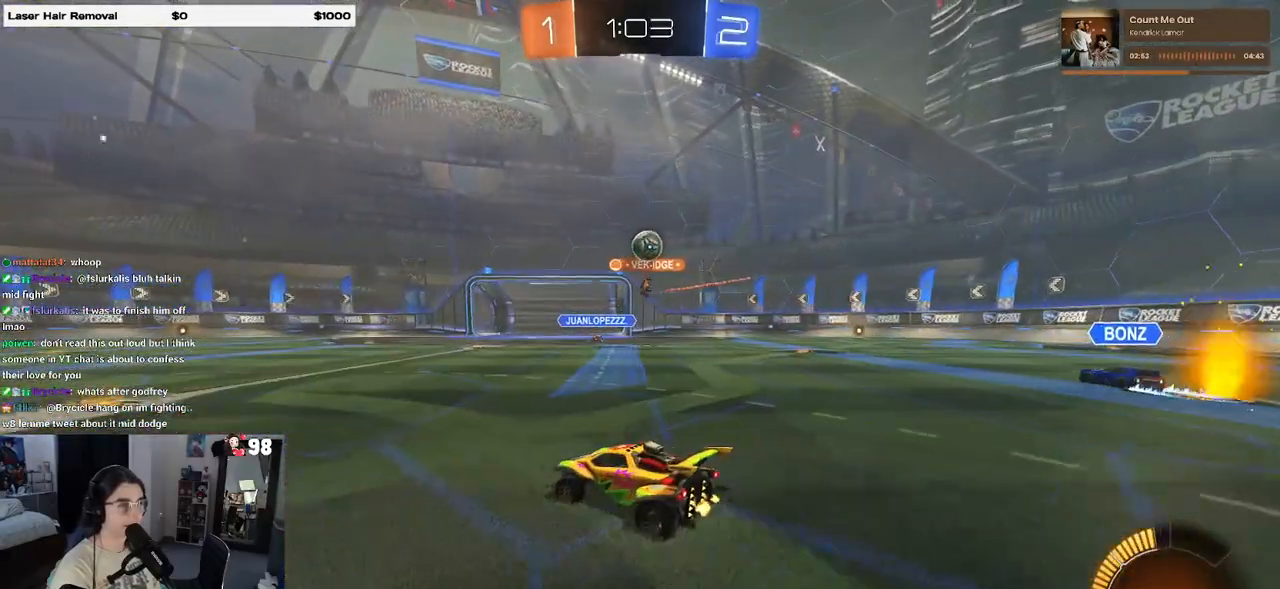
{"buttons": ["R2"], "left_stick": "right", "right_stick": "center", "events": [[133, "left_stick", "right"]]}
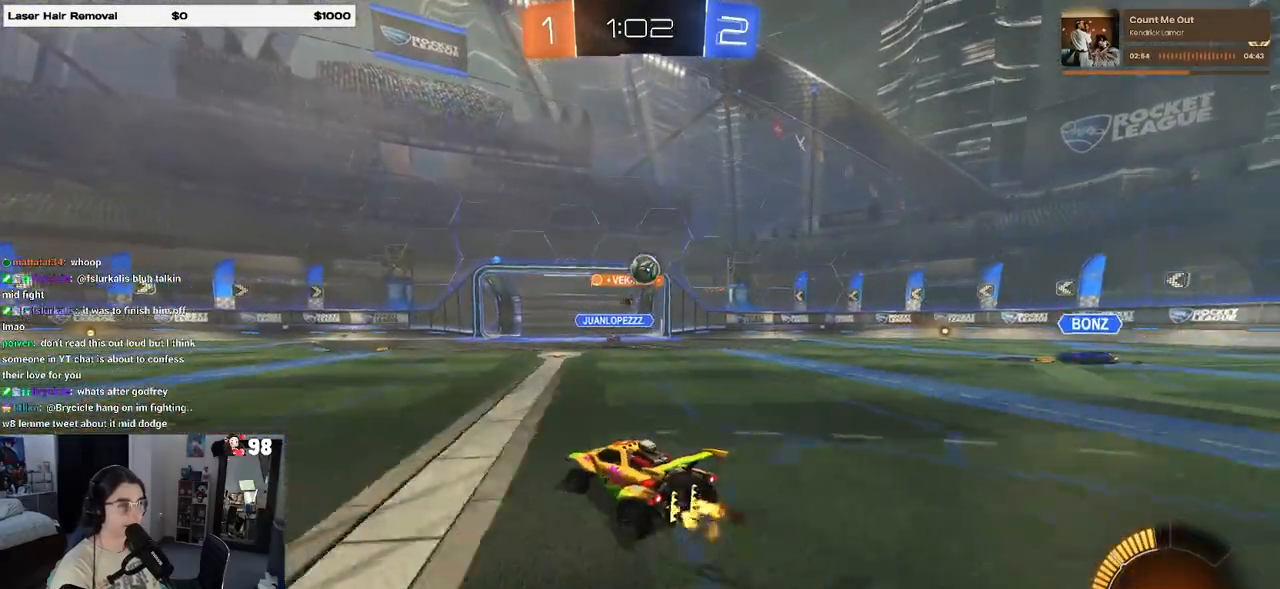
{"buttons": ["R2"], "left_stick": "left", "right_stick": "center", "events": [[383, "left_stick", "center"], [483, "left_stick", "left"]]}
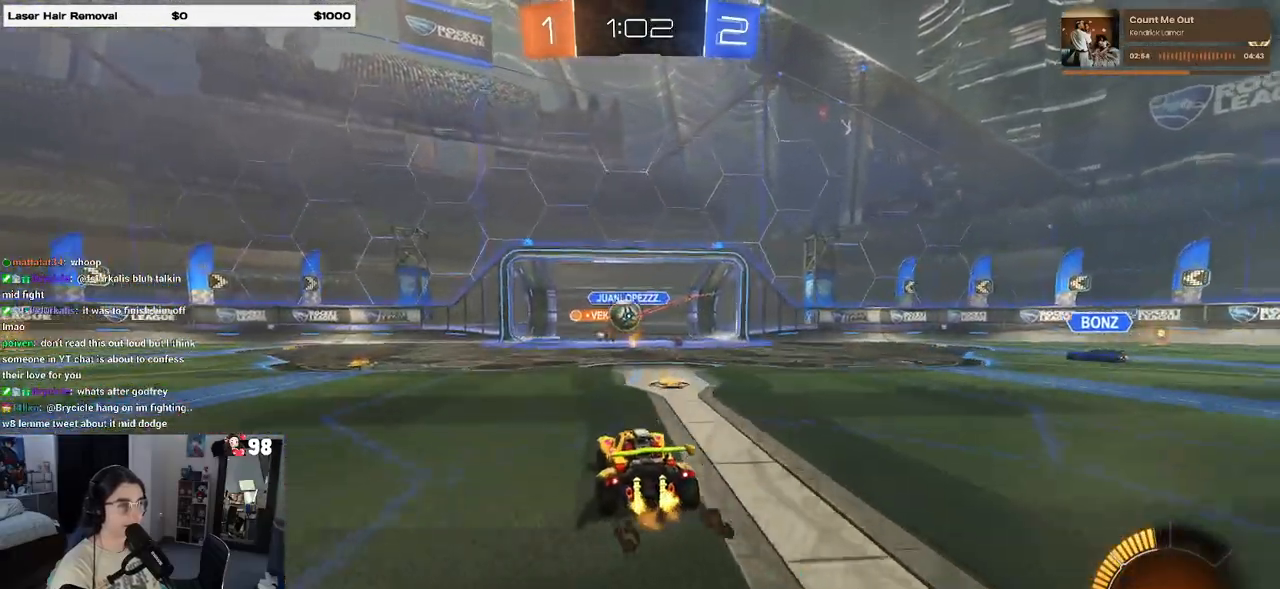
{"buttons": ["R2"], "left_stick": "center", "right_stick": "center", "events": [[117, "left_stick", "center"], [183, "left_stick", "left"], [317, "left_stick", "center"]]}
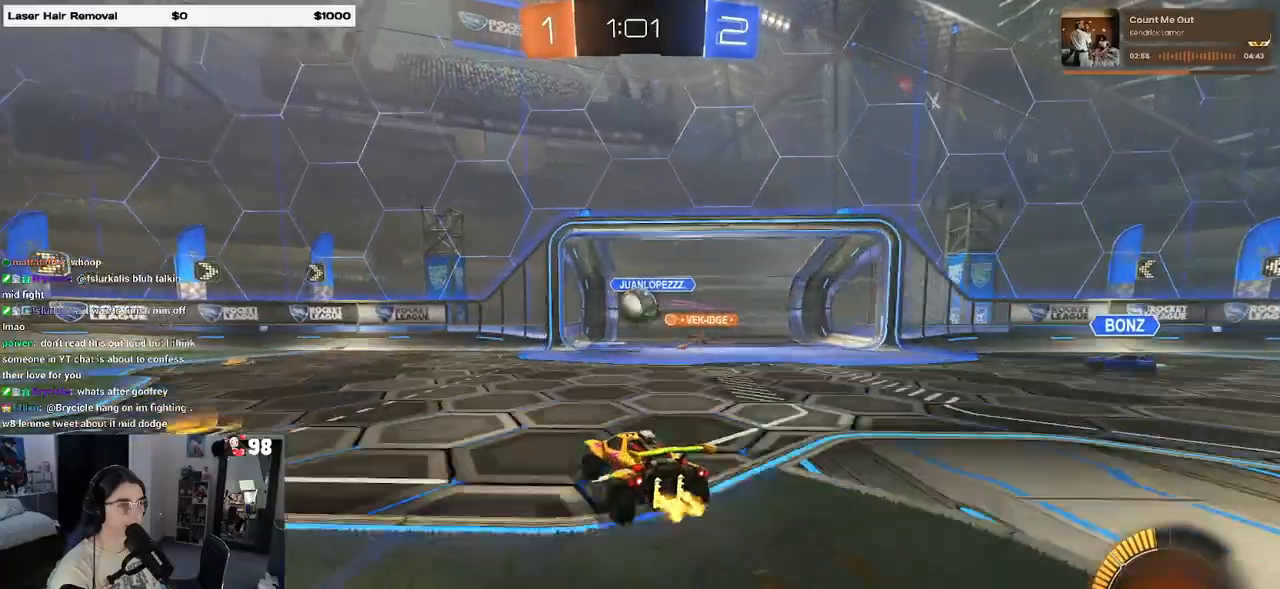
{"buttons": ["R1", "R2"], "left_stick": "left", "right_stick": "center", "events": [[117, "L2", "down"], [117, "R2", "up"], [150, "left_stick", "right"], [267, "R2", "down"], [300, "left_stick", "left"], [333, "L2", "up"], [417, "R1", "down"]]}
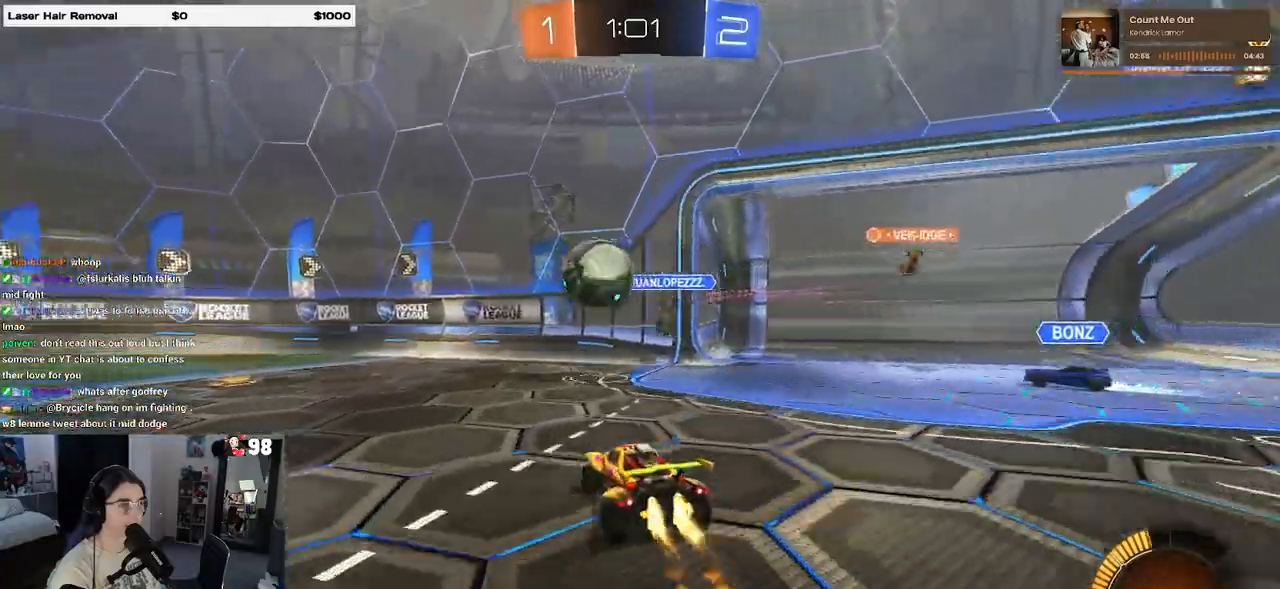
{"buttons": ["R1", "R2"], "left_stick": "left", "right_stick": "center", "events": [[283, "left_stick", "center"], [383, "left_stick", "left"]]}
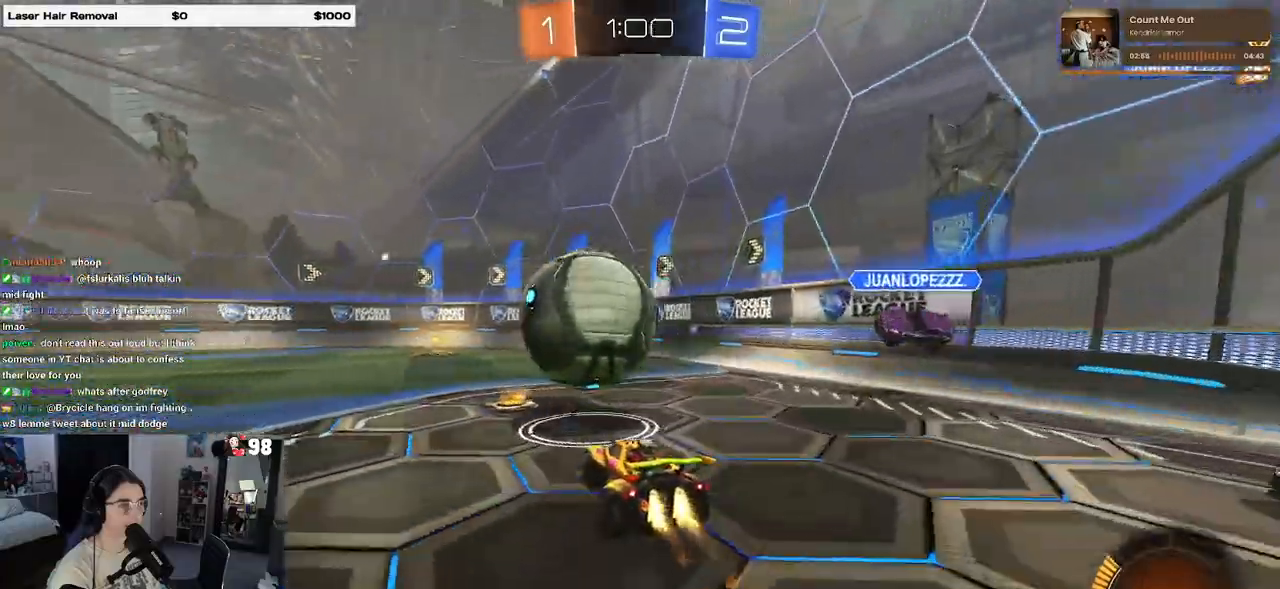
{"buttons": ["R1", "R2"], "left_stick": "left", "right_stick": "center", "events": [[83, "left_stick", "center"], [150, "left_stick", "right"], [350, "left_stick", "center"], [433, "left_stick", "left"]]}
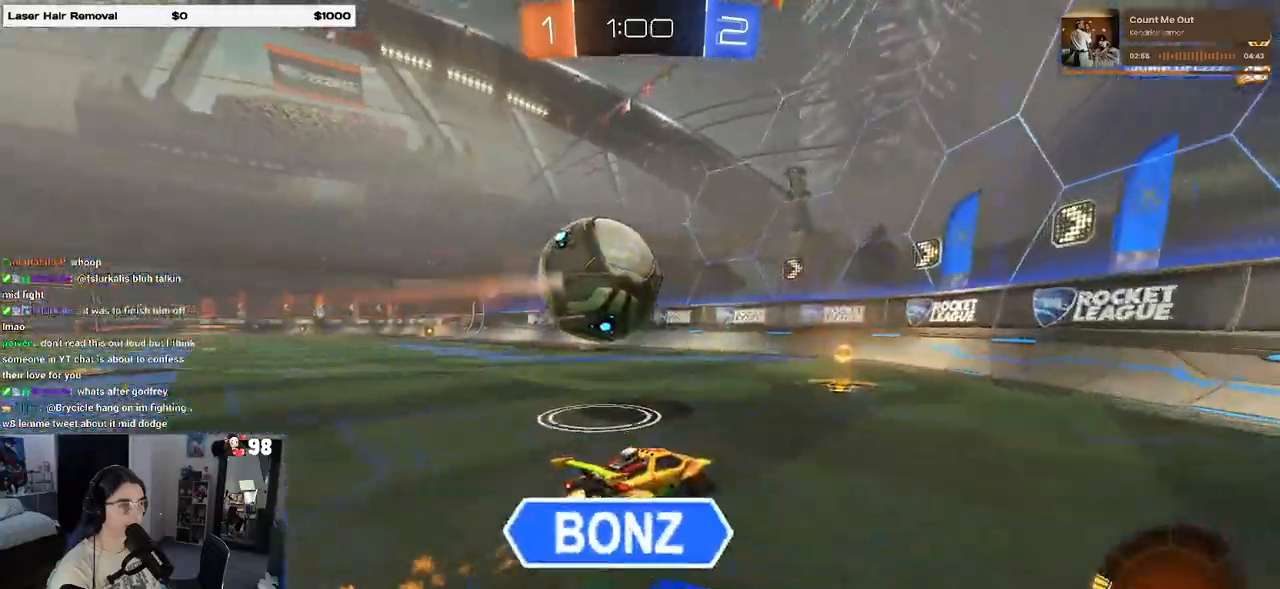
{"buttons": ["R1", "R2"], "left_stick": "left", "right_stick": "center", "events": [[83, "left_stick", "center"], [200, "left_stick", "left"]]}
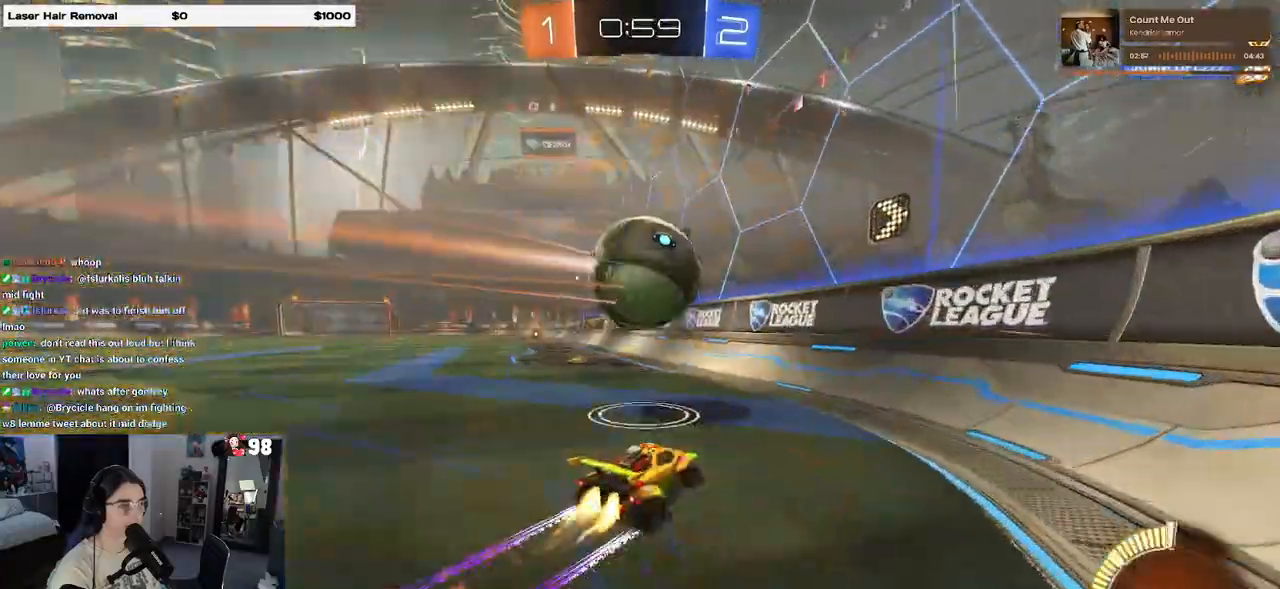
{"buttons": ["R2"], "left_stick": "left", "right_stick": "center", "events": [[83, "R1", "up"], [150, "SQUARE", "down"], [300, "SQUARE", "up"]]}
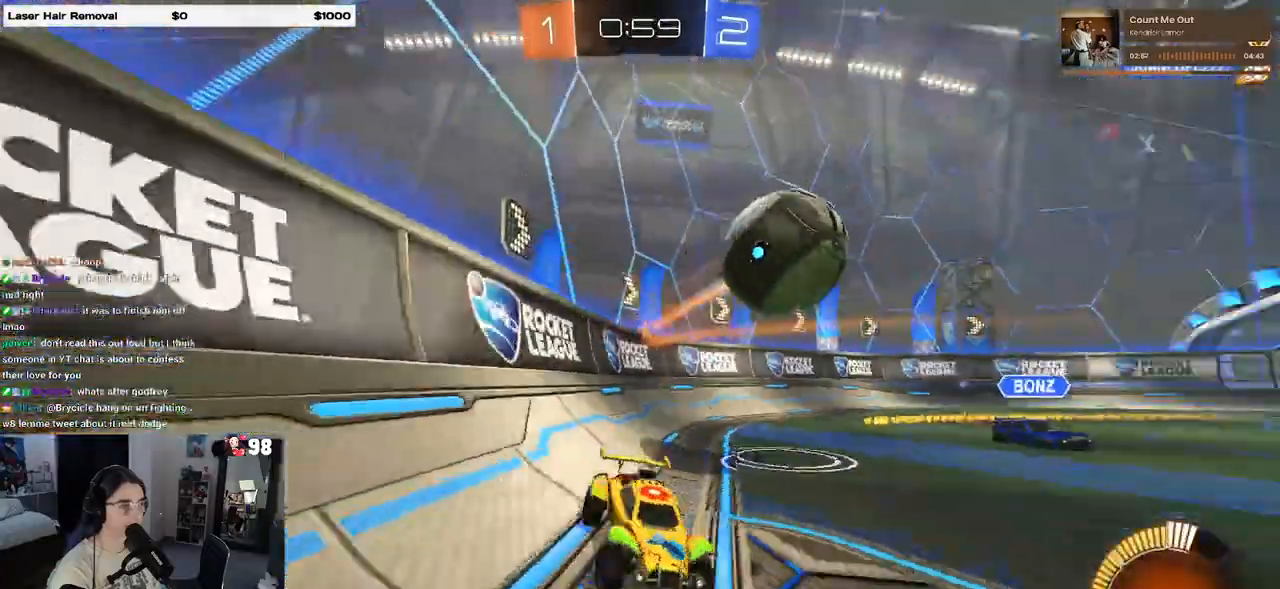
{"buttons": ["CROSS", "L2", "R1", "R2"], "left_stick": "down-left", "right_stick": "center", "events": [[383, "R2", "up"], [400, "L2", "down"], [450, "CROSS", "down"], [467, "R1", "down"], [467, "left_stick", "down-left"], [483, "R2", "down"]]}
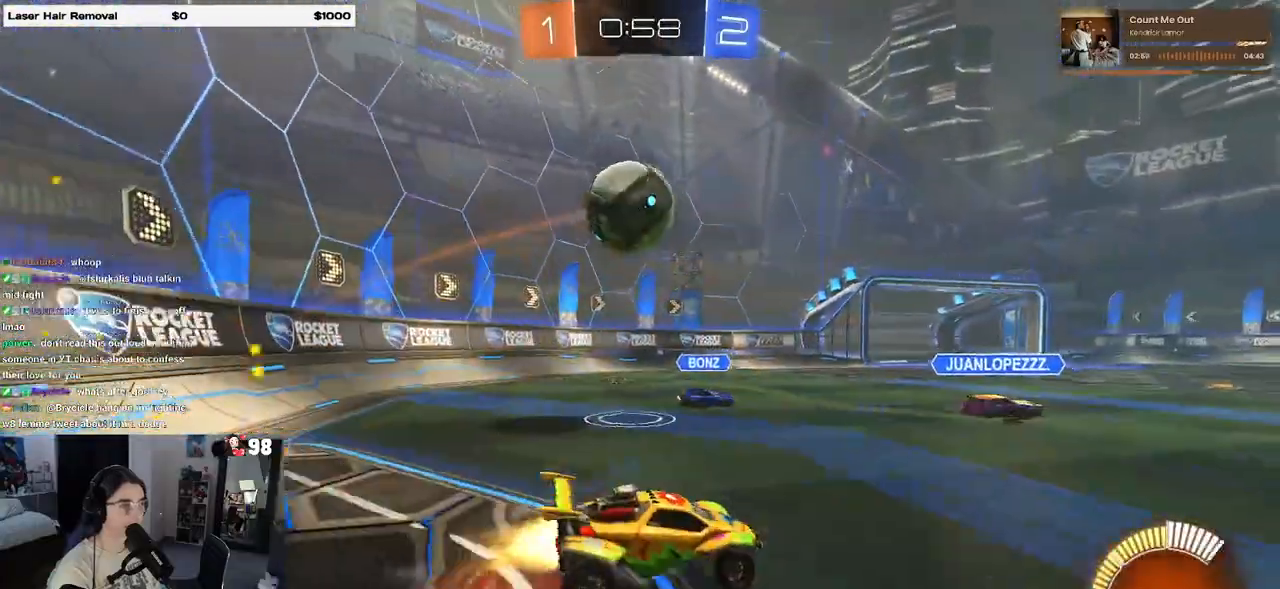
{"buttons": ["CROSS", "R1", "R2"], "left_stick": "down-left", "right_stick": "center", "events": [[300, "CROSS", "up"], [300, "L2", "up"], [333, "left_stick", "left"], [400, "CROSS", "down"], [483, "left_stick", "down-left"]]}
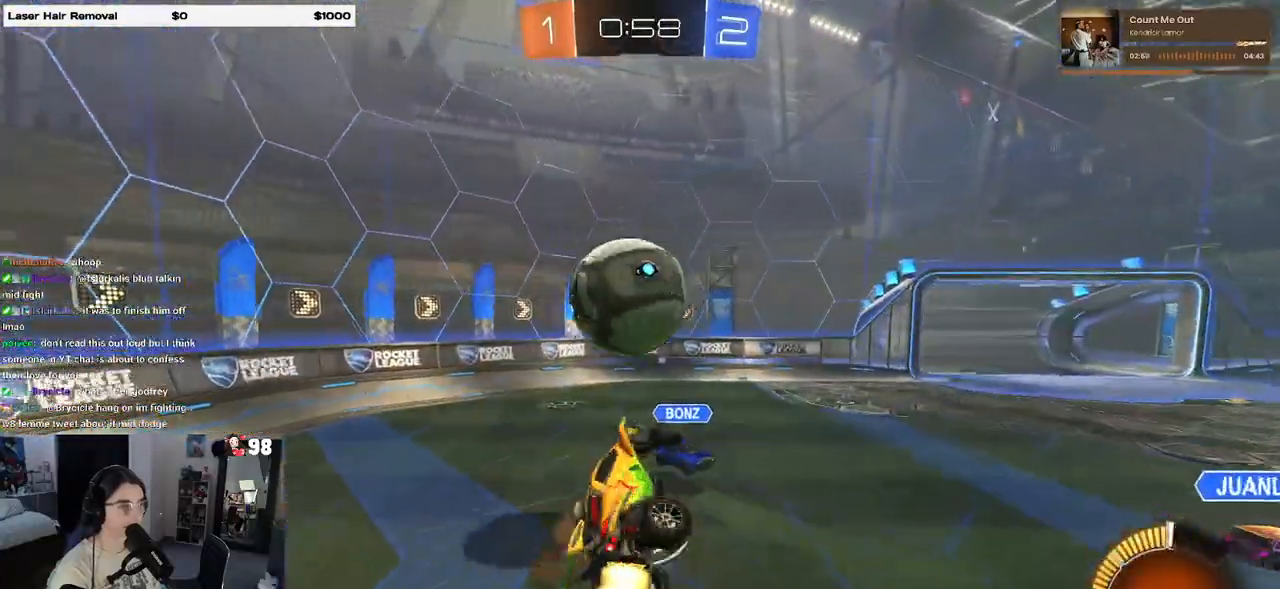
{"buttons": ["L1", "R1", "R2"], "left_stick": "right", "right_stick": "center", "events": [[50, "left_stick", "down"], [67, "CROSS", "up"], [117, "left_stick", "down-right"], [283, "left_stick", "right"], [367, "L1", "down"]]}
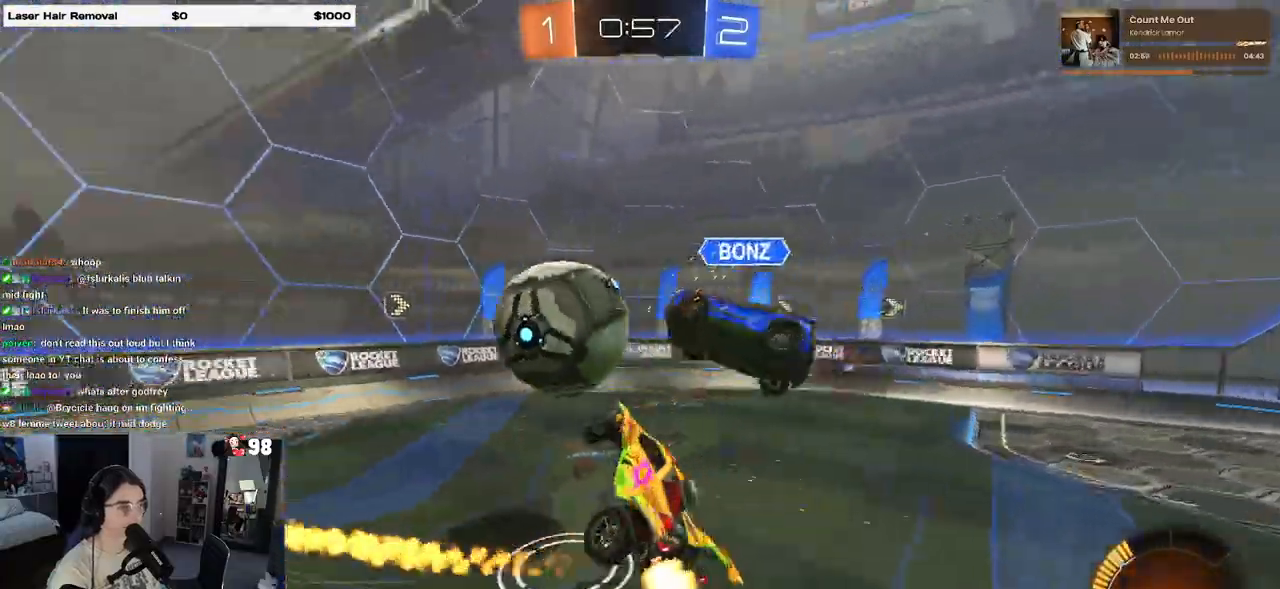
{"buttons": ["SQUARE", "R1", "R2"], "left_stick": "right", "right_stick": "center", "events": [[183, "L1", "up"], [183, "R1", "up"], [350, "TRIANGLE", "down"], [417, "R1", "down"], [417, "TRIANGLE", "up"], [500, "SQUARE", "down"]]}
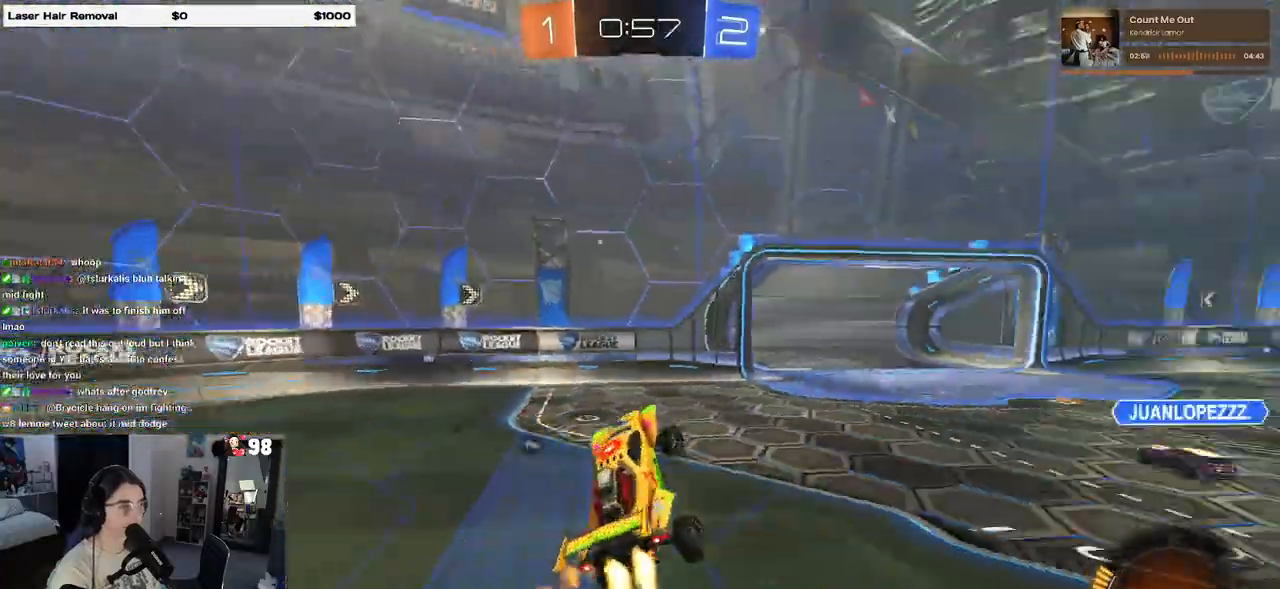
{"buttons": ["R1", "R2"], "left_stick": "left", "right_stick": "center", "events": [[100, "left_stick", "up"], [167, "SQUARE", "up"], [167, "left_stick", "left"]]}
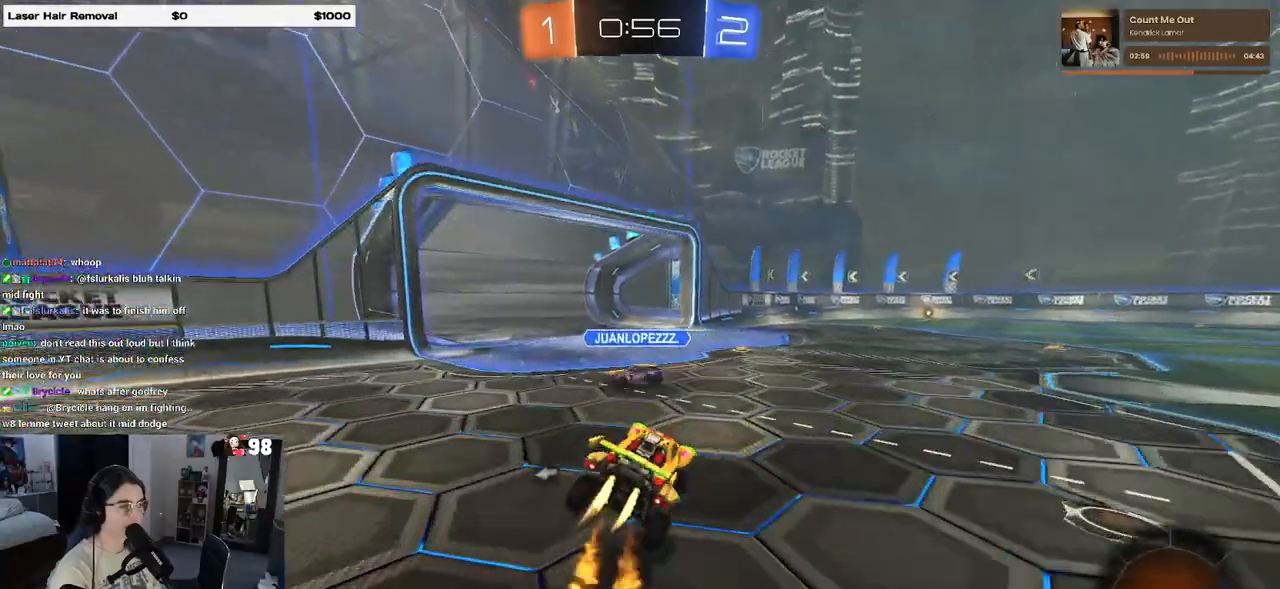
{"buttons": ["TRIANGLE", "R1", "R2"], "left_stick": "center", "right_stick": "center", "events": [[83, "left_stick", "center"], [133, "left_stick", "right"], [300, "left_stick", "center"], [450, "TRIANGLE", "down"]]}
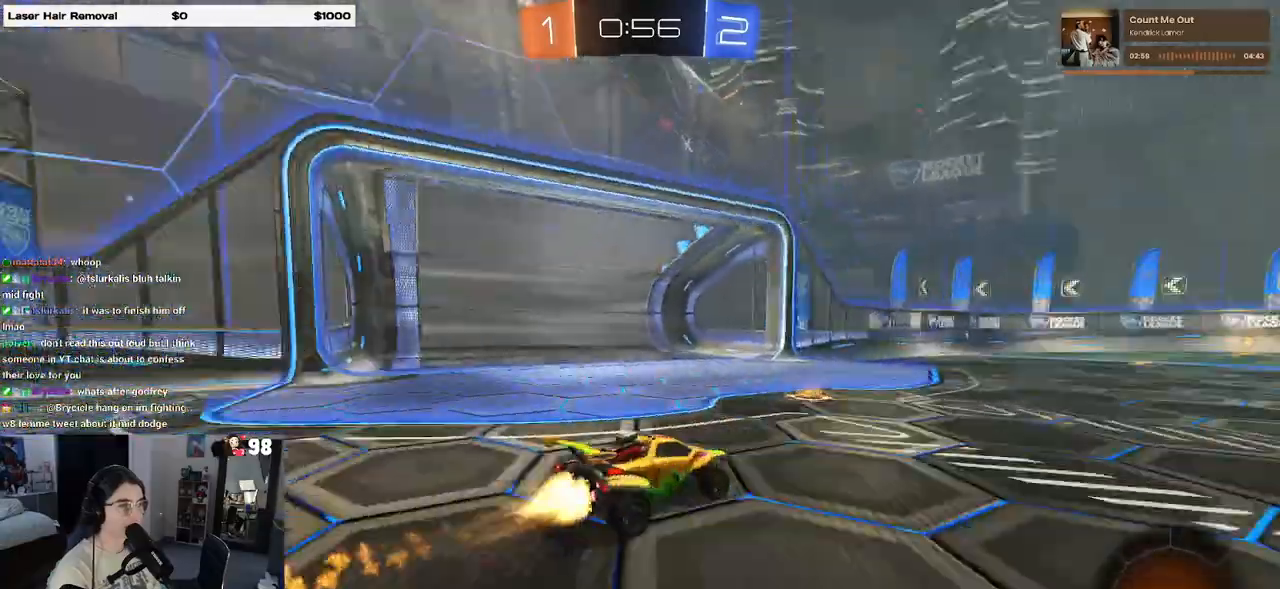
{"buttons": ["R1", "R2"], "left_stick": "right", "right_stick": "center", "events": [[100, "TRIANGLE", "up"], [500, "left_stick", "right"]]}
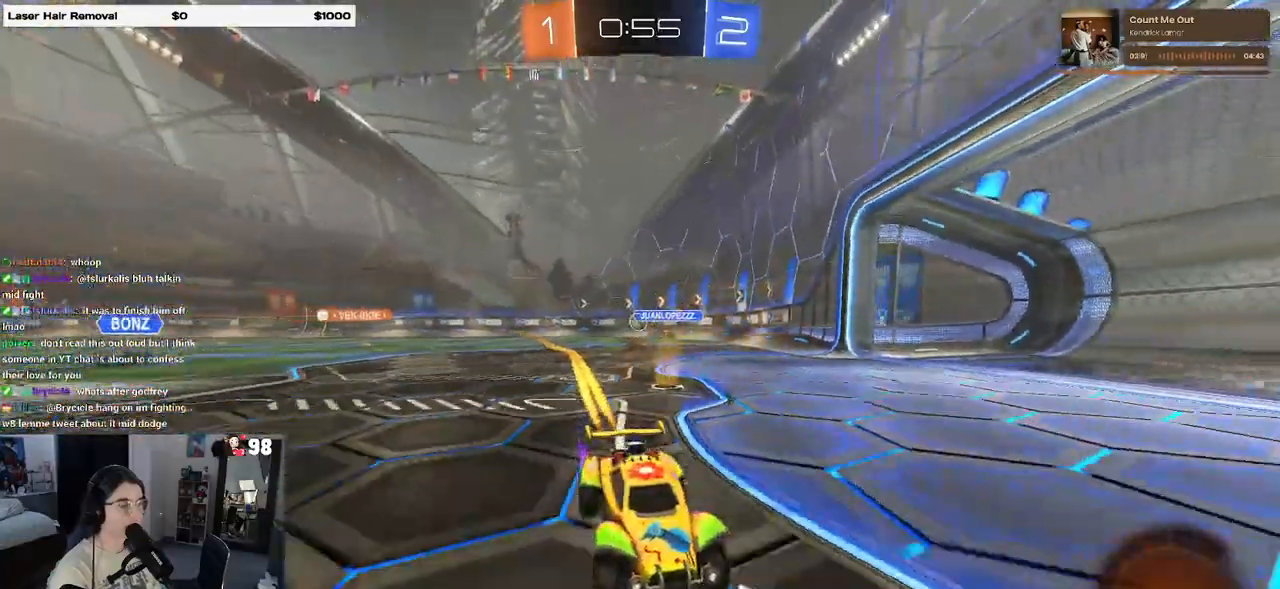
{"buttons": ["R2"], "left_stick": "right", "right_stick": "center", "events": [[117, "R1", "up"], [150, "left_stick", "center"], [433, "left_stick", "right"]]}
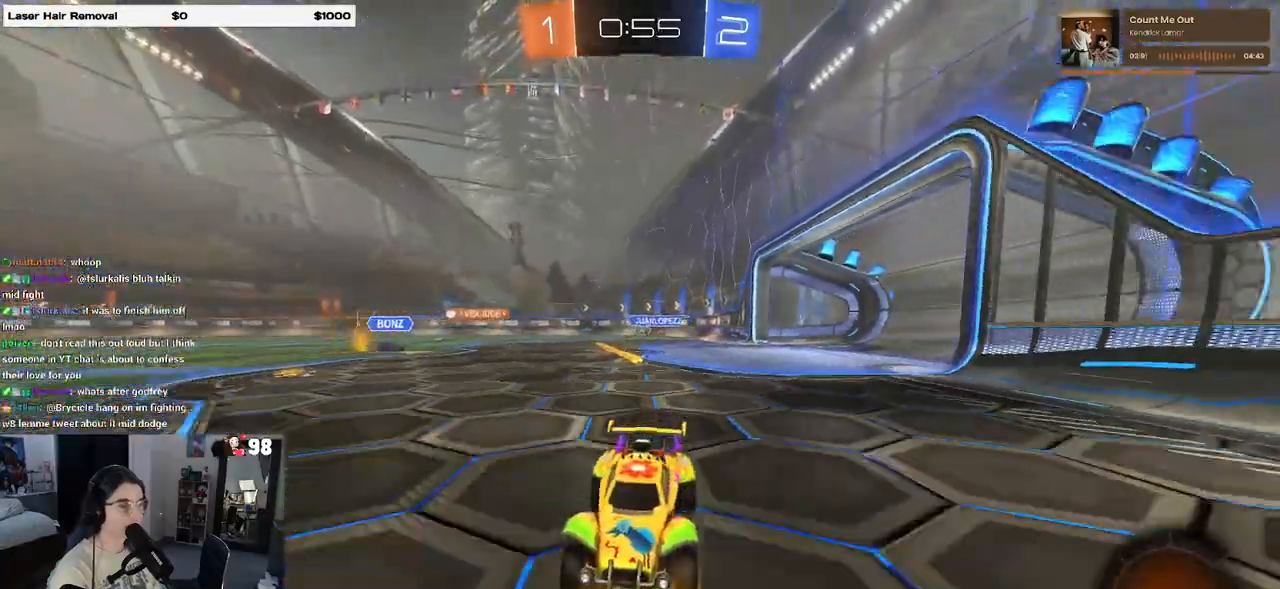
{"buttons": ["R2"], "left_stick": "right", "right_stick": "center", "events": [[67, "left_stick", "center"], [350, "left_stick", "left"], [500, "left_stick", "right"]]}
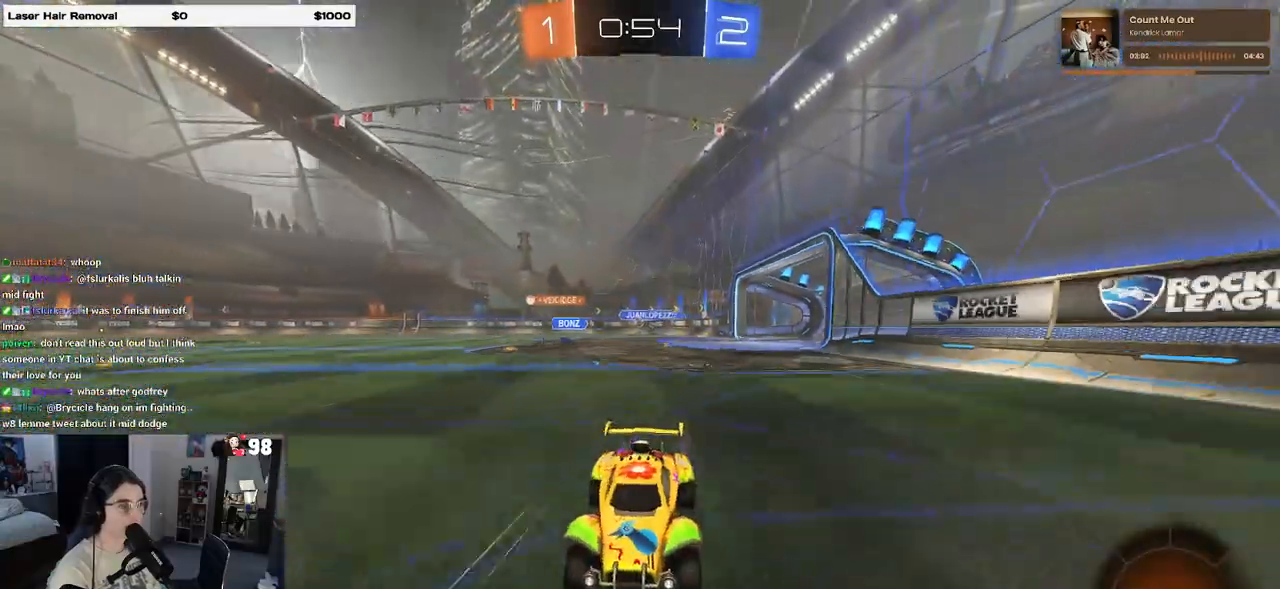
{"buttons": ["R1", "R2"], "left_stick": "right", "right_stick": "center", "events": [[17, "SQUARE", "down"], [150, "SQUARE", "up"], [500, "R1", "down"]]}
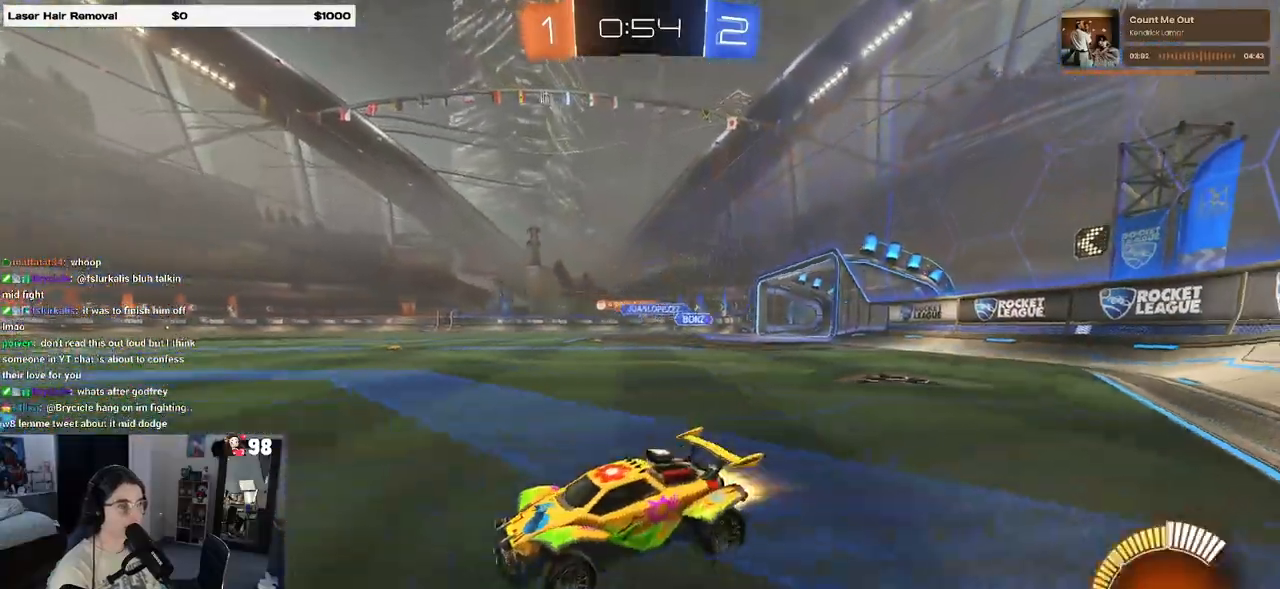
{"buttons": ["R1", "R2"], "left_stick": "right", "right_stick": "center", "events": [[233, "R2", "up"], [333, "R2", "down"]]}
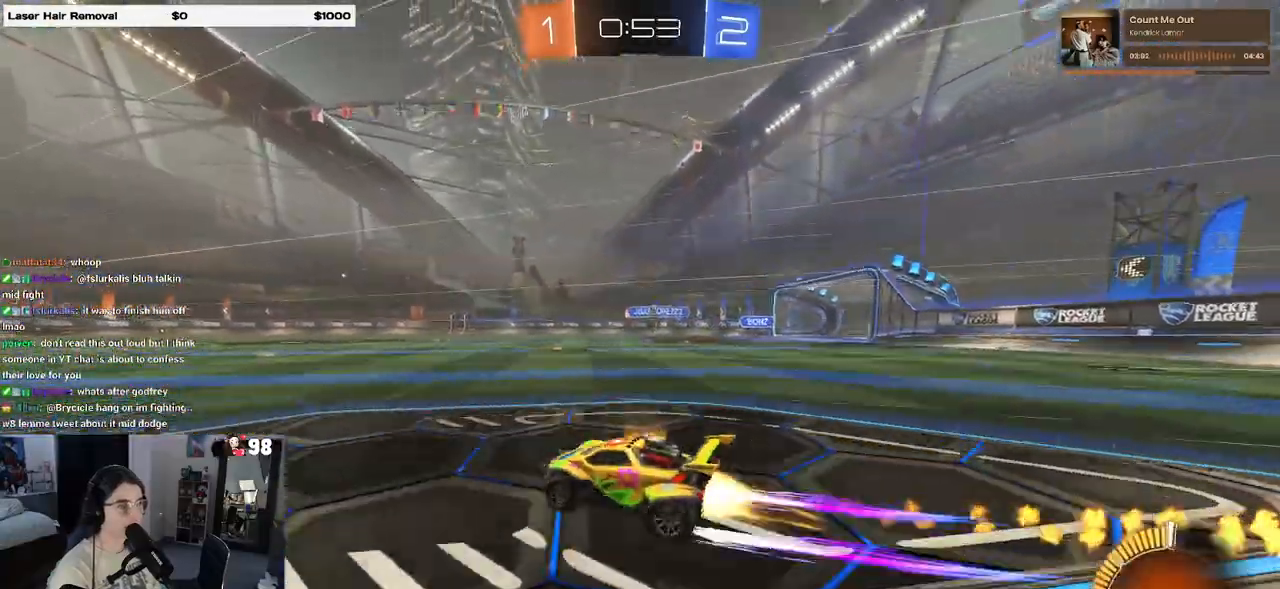
{"buttons": ["R2"], "left_stick": "right", "right_stick": "center", "events": [[317, "R1", "up"]]}
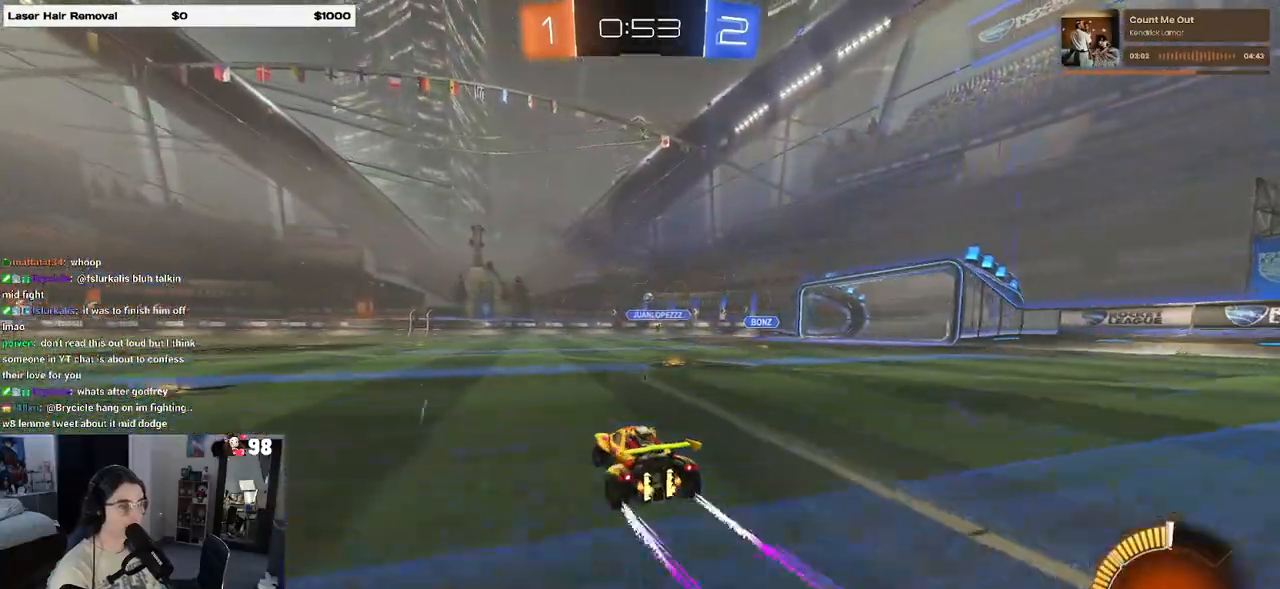
{"buttons": ["R2"], "left_stick": "left", "right_stick": "center", "events": [[100, "left_stick", "center"], [217, "left_stick", "left"]]}
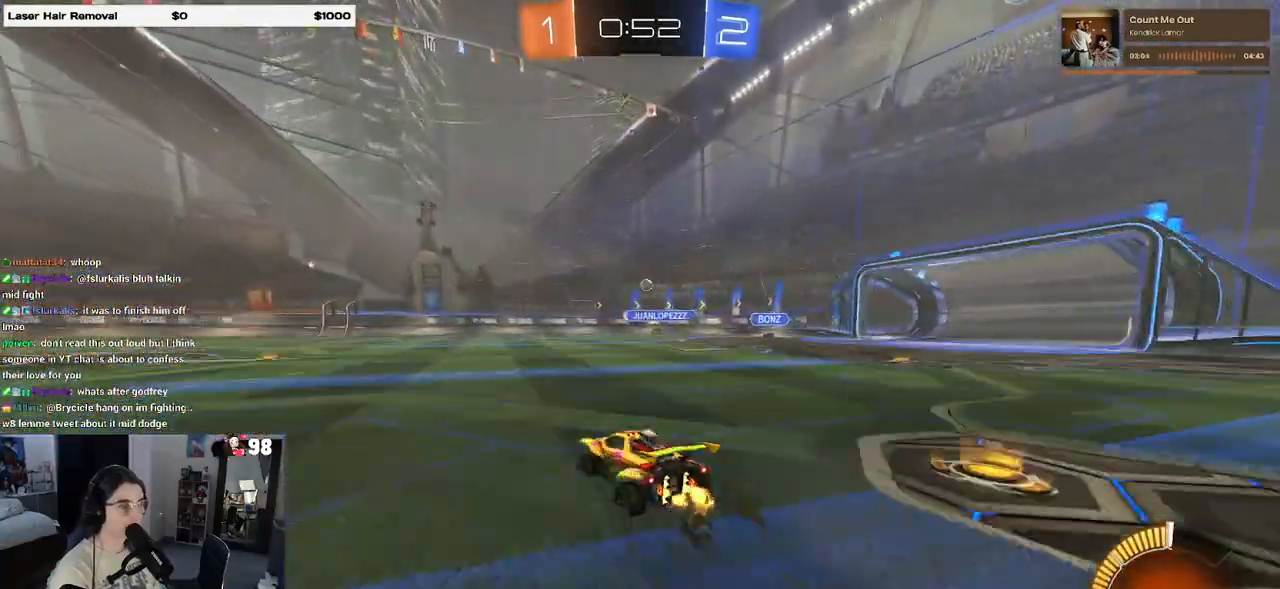
{"buttons": ["R2"], "left_stick": "center", "right_stick": "center", "events": [[83, "left_stick", "center"]]}
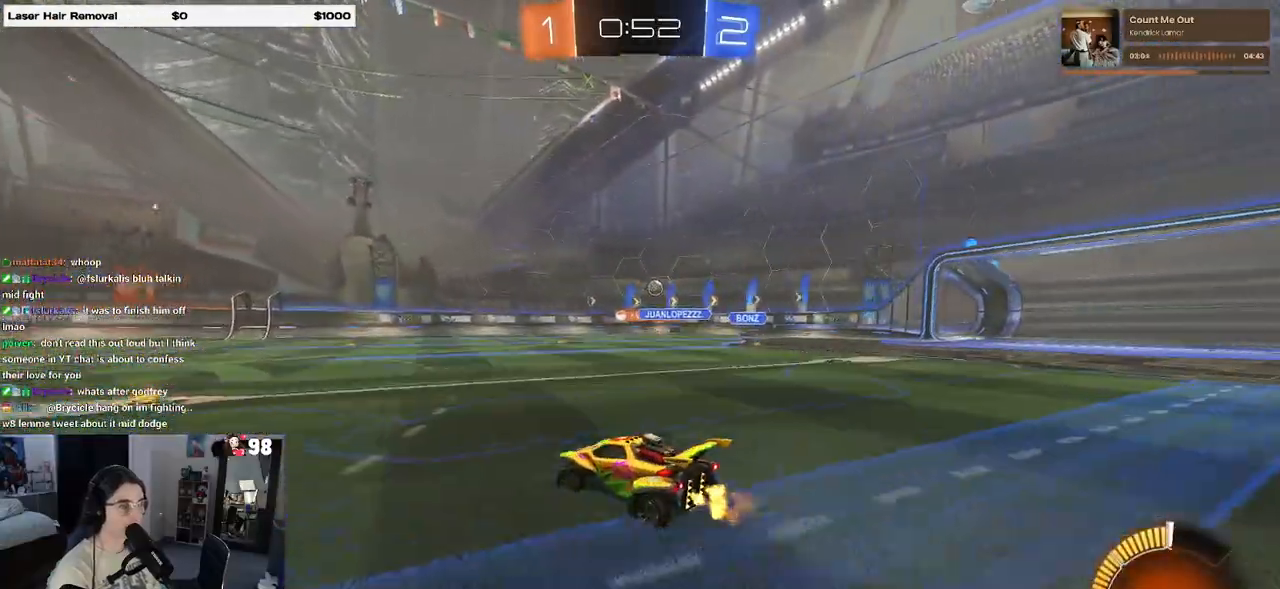
{"buttons": ["R2"], "left_stick": "center", "right_stick": "center", "events": [[233, "left_stick", "right"], [450, "left_stick", "center"]]}
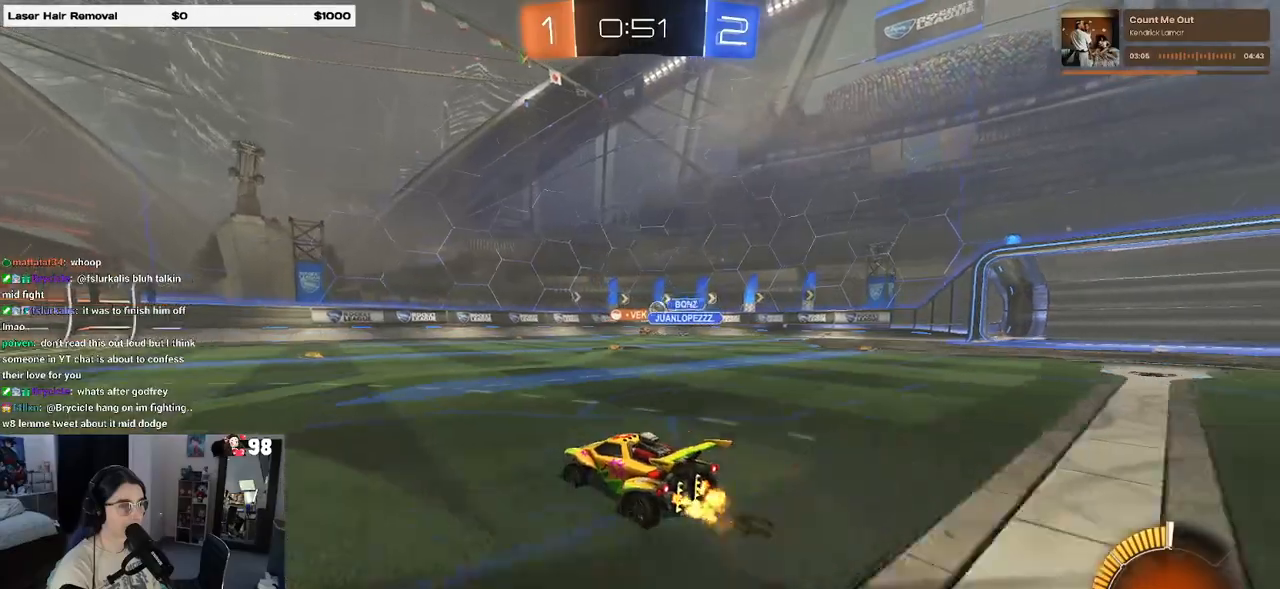
{"buttons": ["R2"], "left_stick": "right", "right_stick": "center", "events": [[150, "left_stick", "left"], [333, "left_stick", "center"], [450, "left_stick", "right"]]}
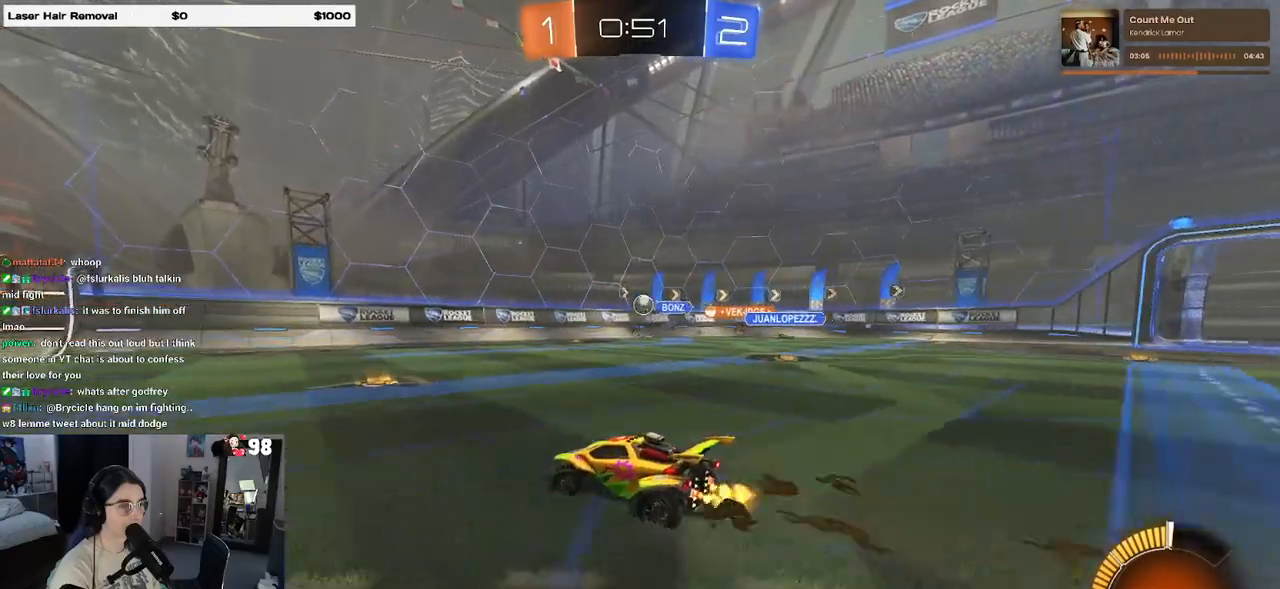
{"buttons": ["R1", "R2"], "left_stick": "center", "right_stick": "center", "events": [[100, "R1", "down"], [150, "left_stick", "center"], [217, "left_stick", "right"], [350, "left_stick", "center"]]}